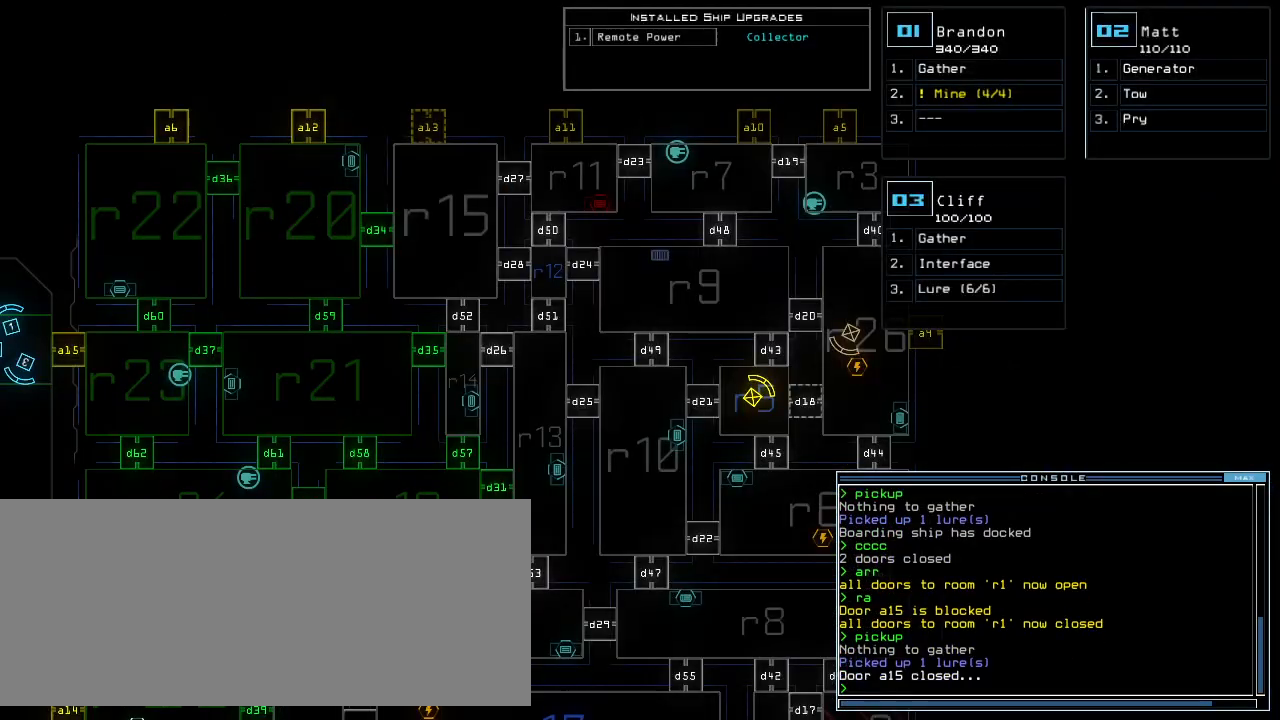
Gameplay with keyboard; each line is a JSON object with the keys held at the frame after it. "events" lists presses ("down") and releases ("up") of ".", "0", "1", "2", "3", "4", "5", "6", "7", "8", "9", "a", "b", "backspace", "c", "caps_lock", "comma", "ctrl_l", "ctrl_r", "d", "down", "e", "equals", "escape", "f", "f8", "g", "h", "i", "j", "k", "l", "left", "m", "minus", "n", "o", "p", "q", "quote", "r", "return", "right", "s", "semicolon", "shift_l", "shift_r", "space", "t", "tab", "tilde", "u", "up", "v", "w", "x", "y" and "z" between this image and that frame as [ms after this image, input, new state], when the widget could be followed in between. No other keys are recorded. Mouse input is not recorded.
{"keys": [], "events": [[300, "left", "down"], [440, "left", "up"]]}
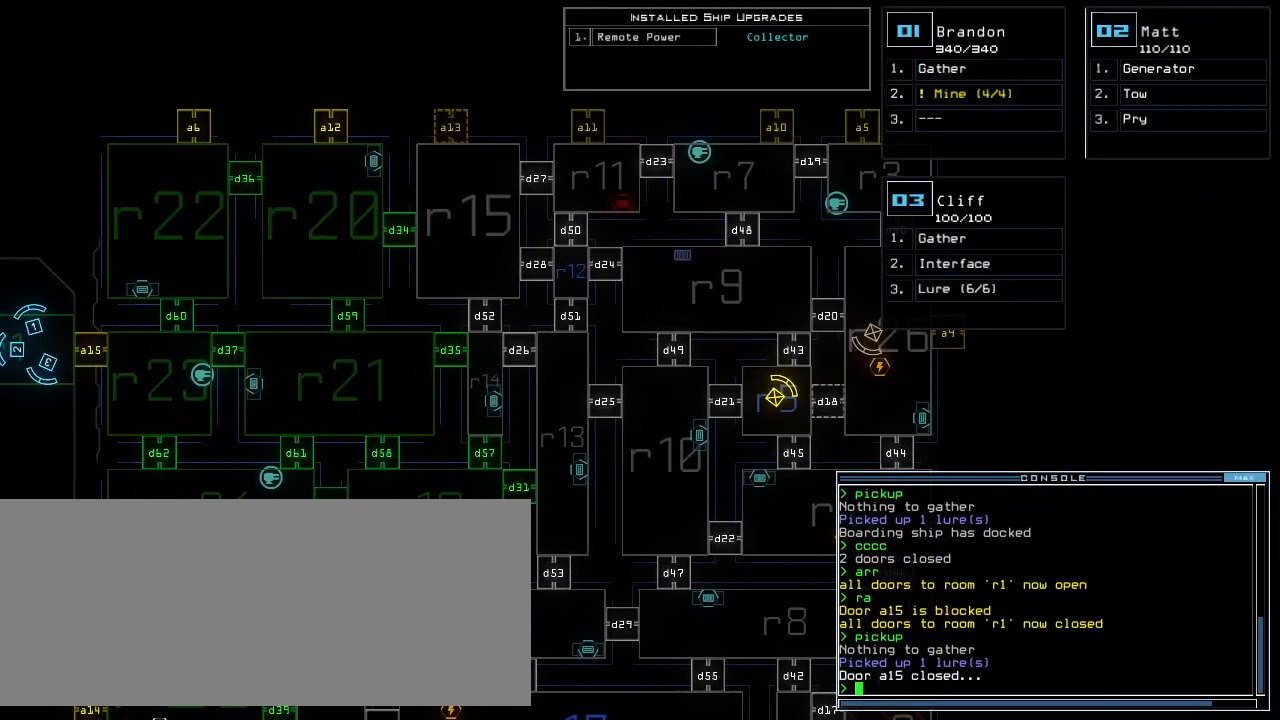
{"keys": [], "events": [[40, "down", "down"], [440, "down", "up"]]}
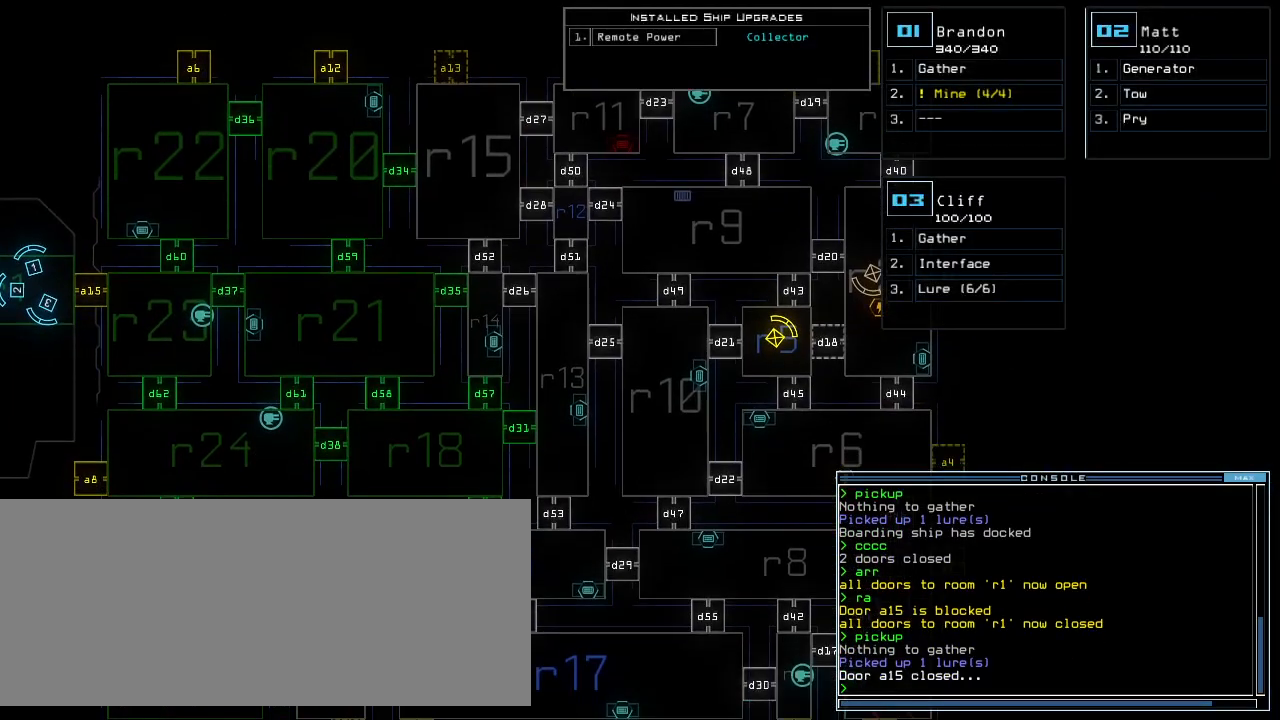
{"keys": [], "events": [[300, "down", "down"], [460, "down", "up"]]}
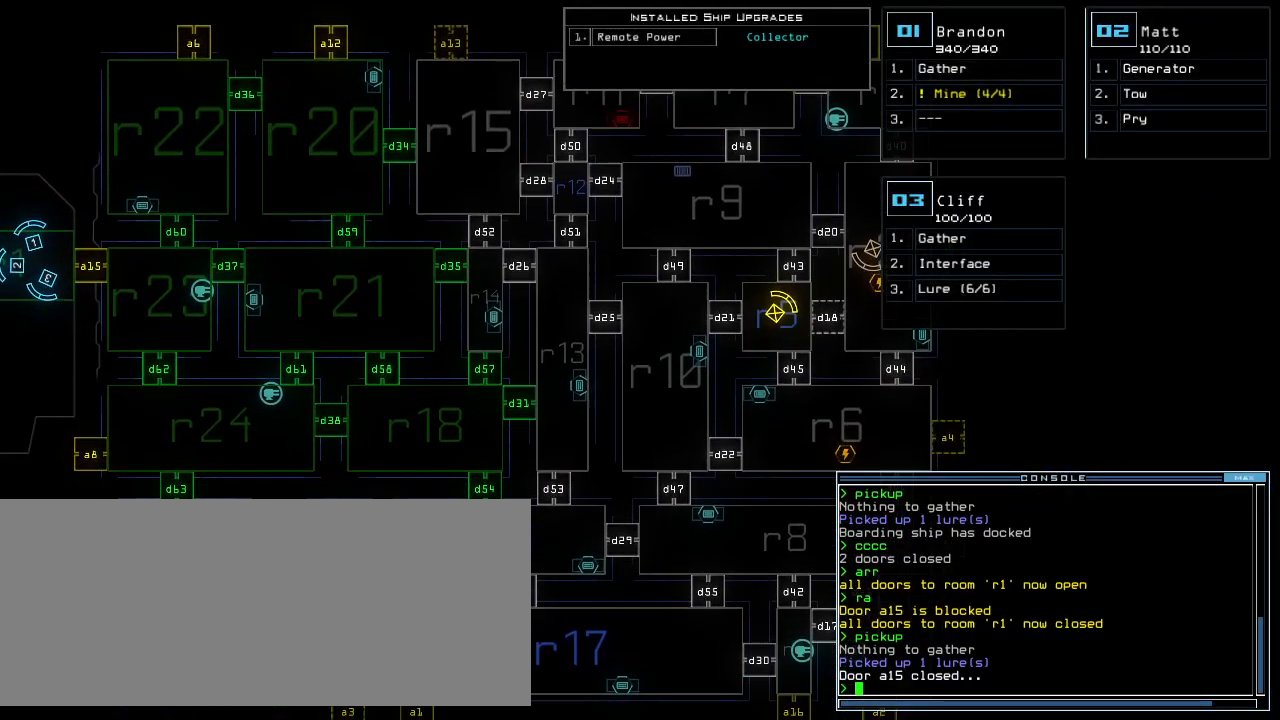
{"keys": [], "events": []}
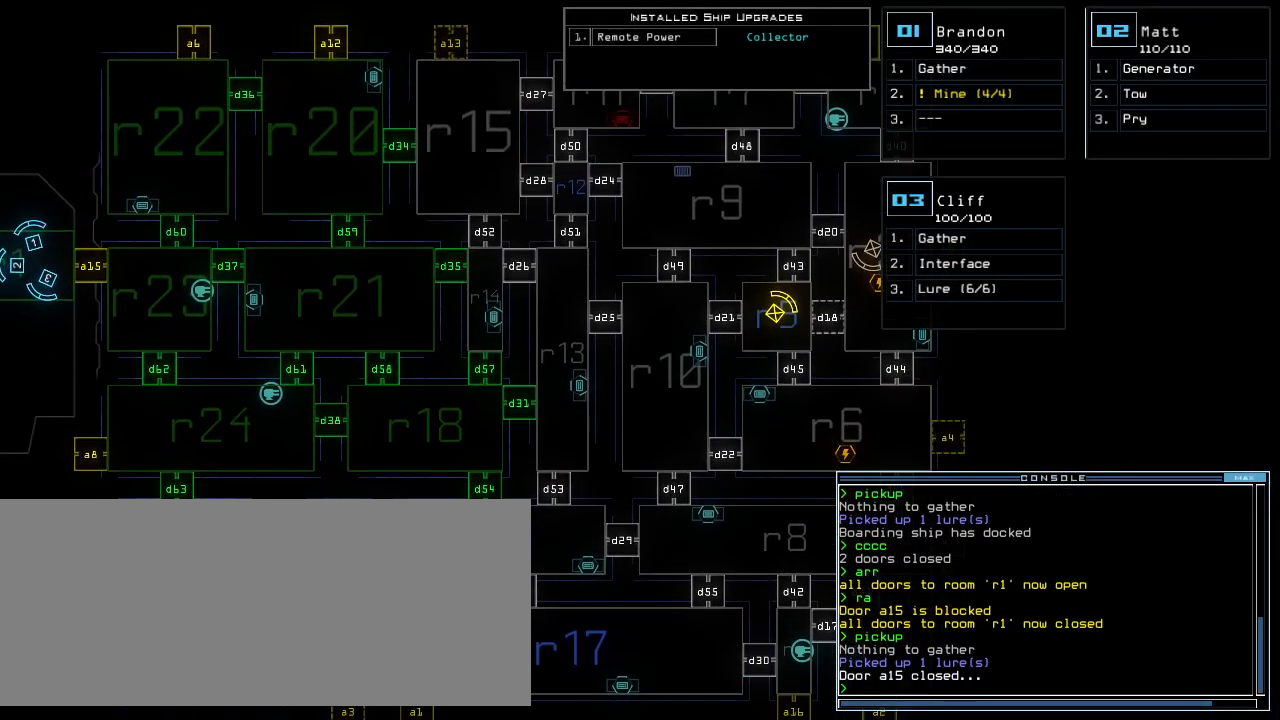
{"keys": ["right", "shift_l"], "events": [[340, "right", "down"], [500, "shift_l", "down"]]}
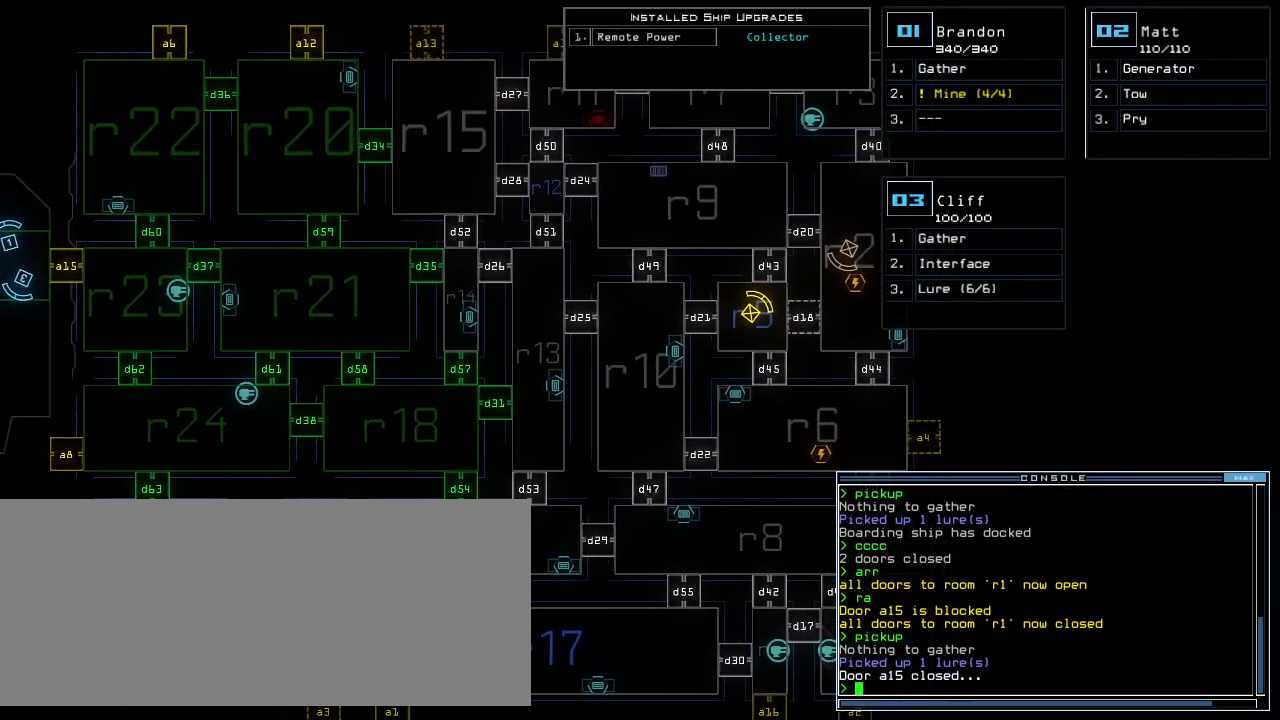
{"keys": ["left"], "events": [[120, "shift_l", "up"], [160, "right", "up"], [260, "left", "down"], [280, "shift_l", "down"], [360, "shift_l", "up"]]}
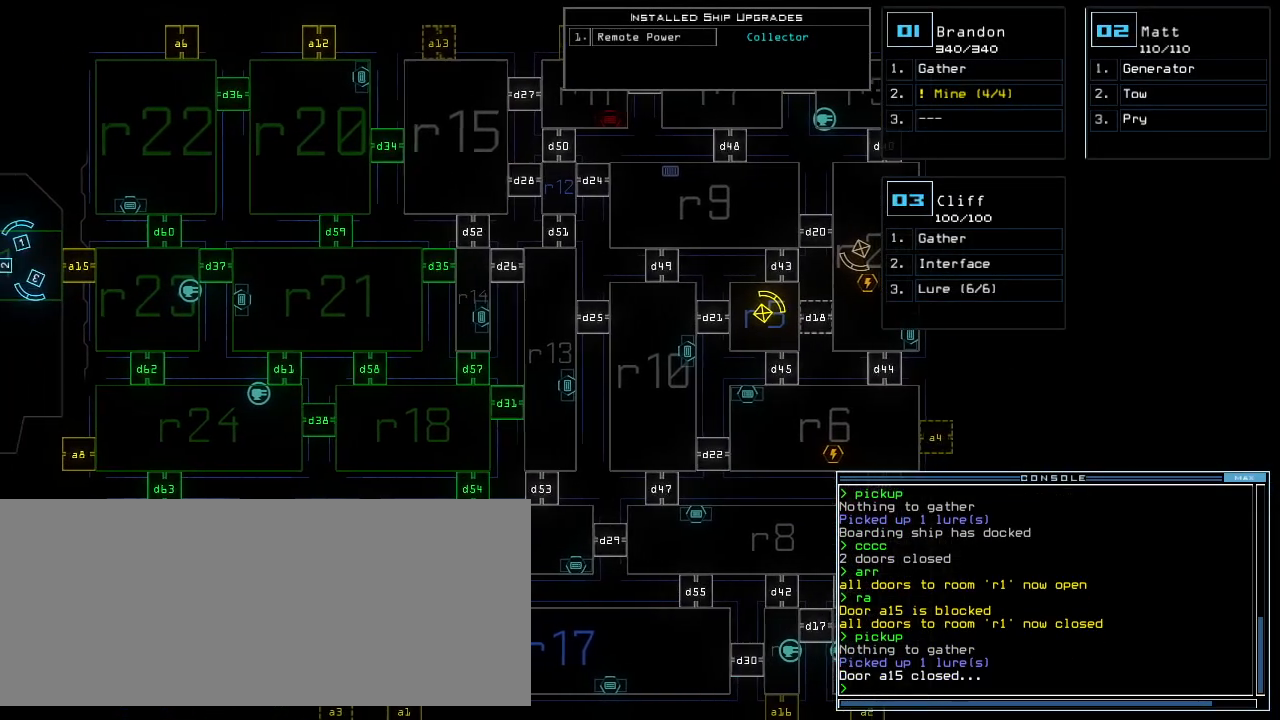
{"keys": ["left"], "events": [[40, "left", "up"], [380, "left", "down"]]}
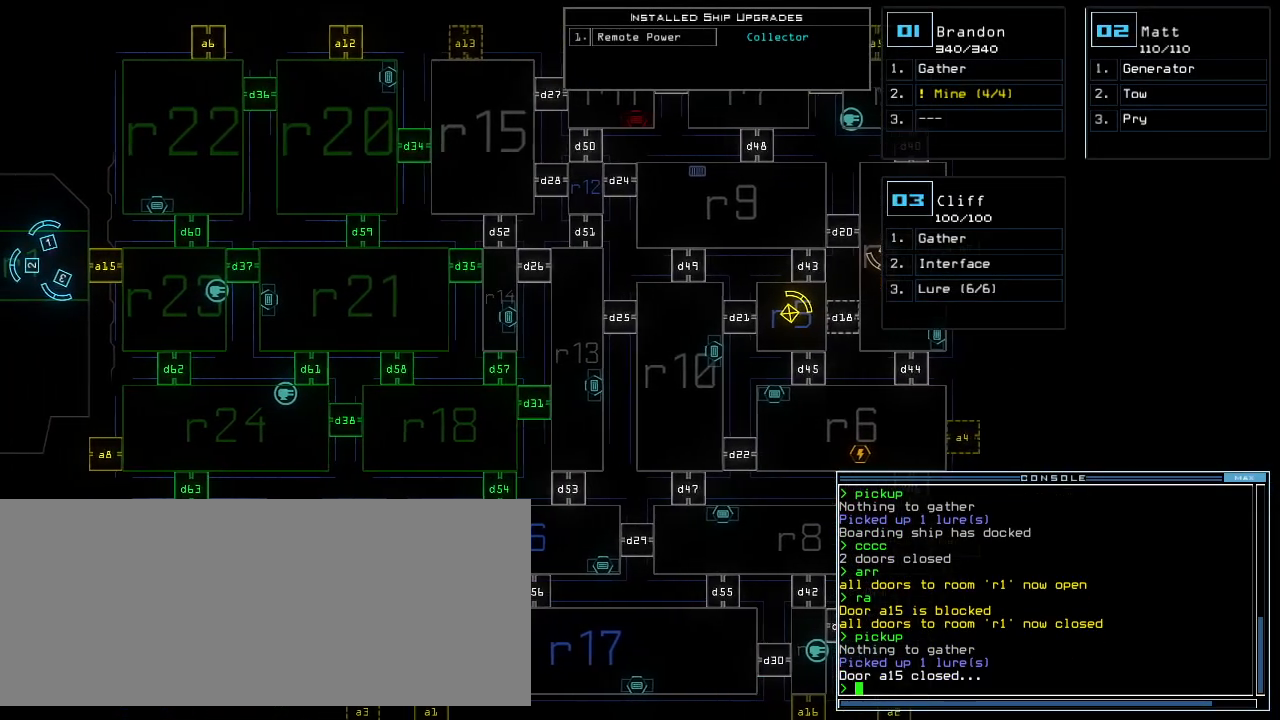
{"keys": ["down"], "events": [[60, "left", "up"], [240, "right", "down"], [420, "right", "up"], [480, "down", "down"]]}
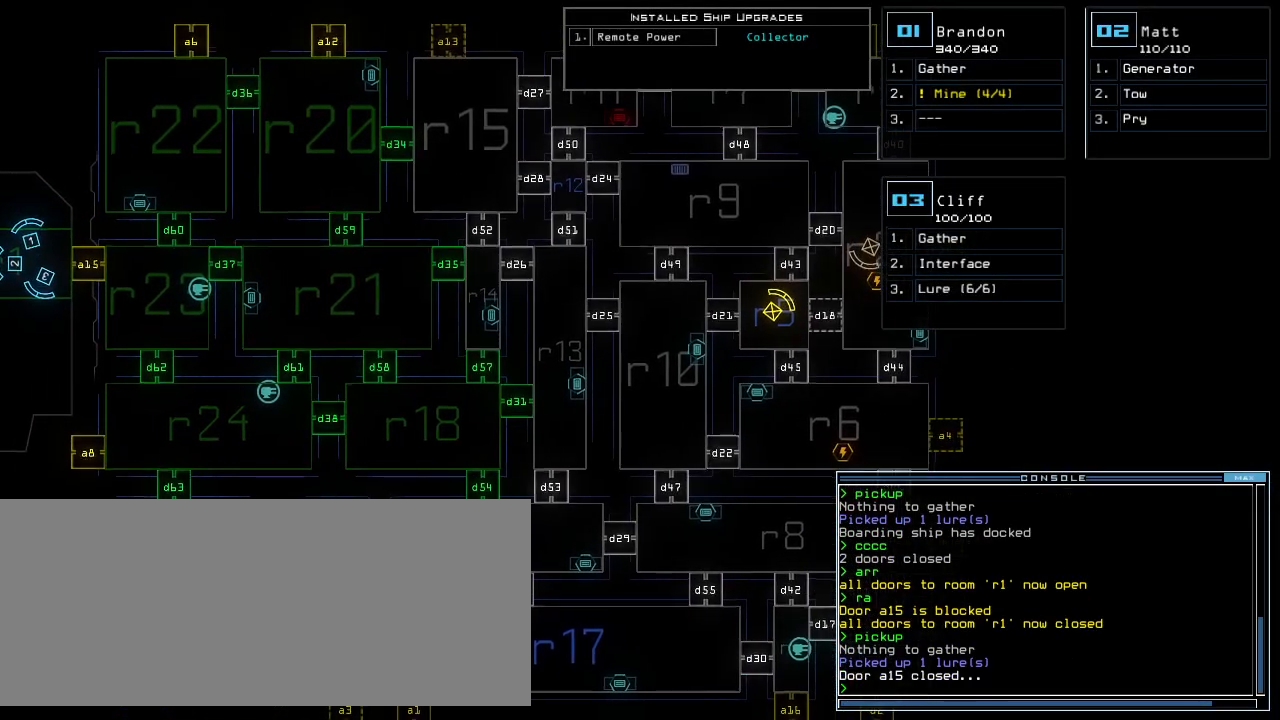
{"keys": [], "events": [[200, "down", "up"]]}